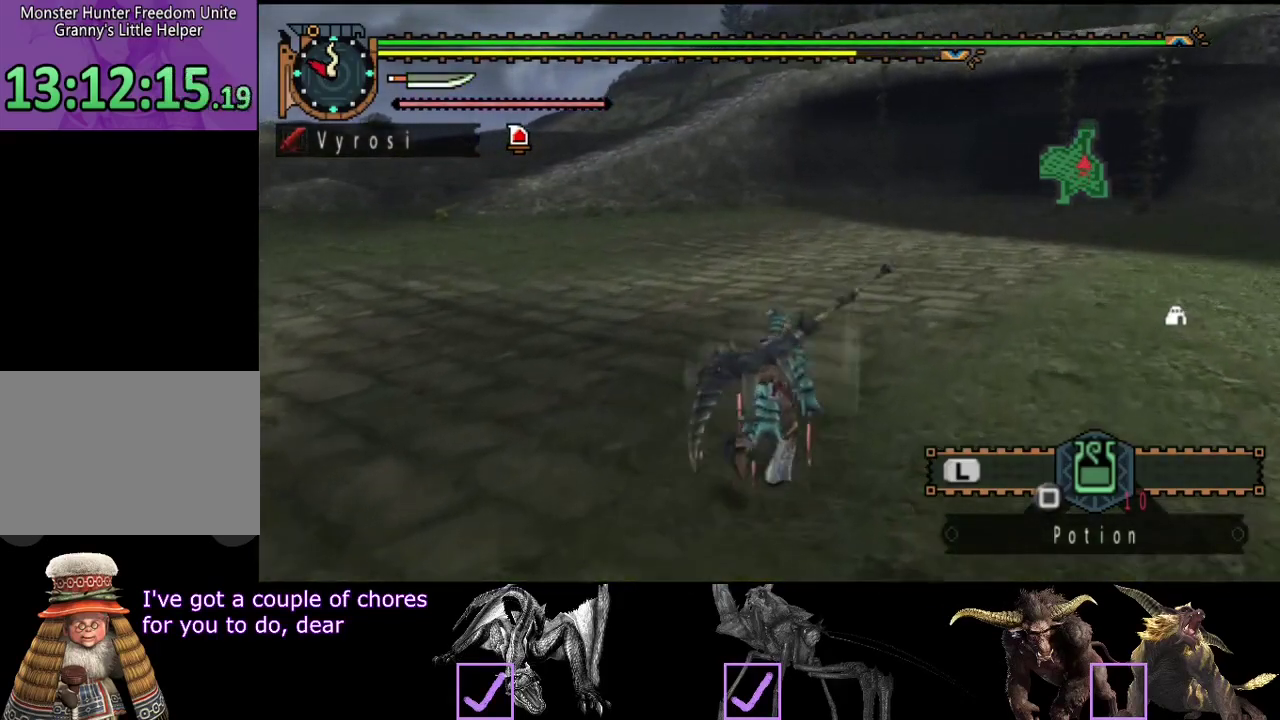
Gameplay with a controller (PlayStation layout); each line is a JSON object with the inputs held at the frame after it. "events" lists button and stick changes between this image and that frame as [ms after this image, input, new state], when the widget could be followed in between. Not read: L3 R3.
{"buttons": ["R2"], "left_stick": "up", "right_stick": "center", "events": []}
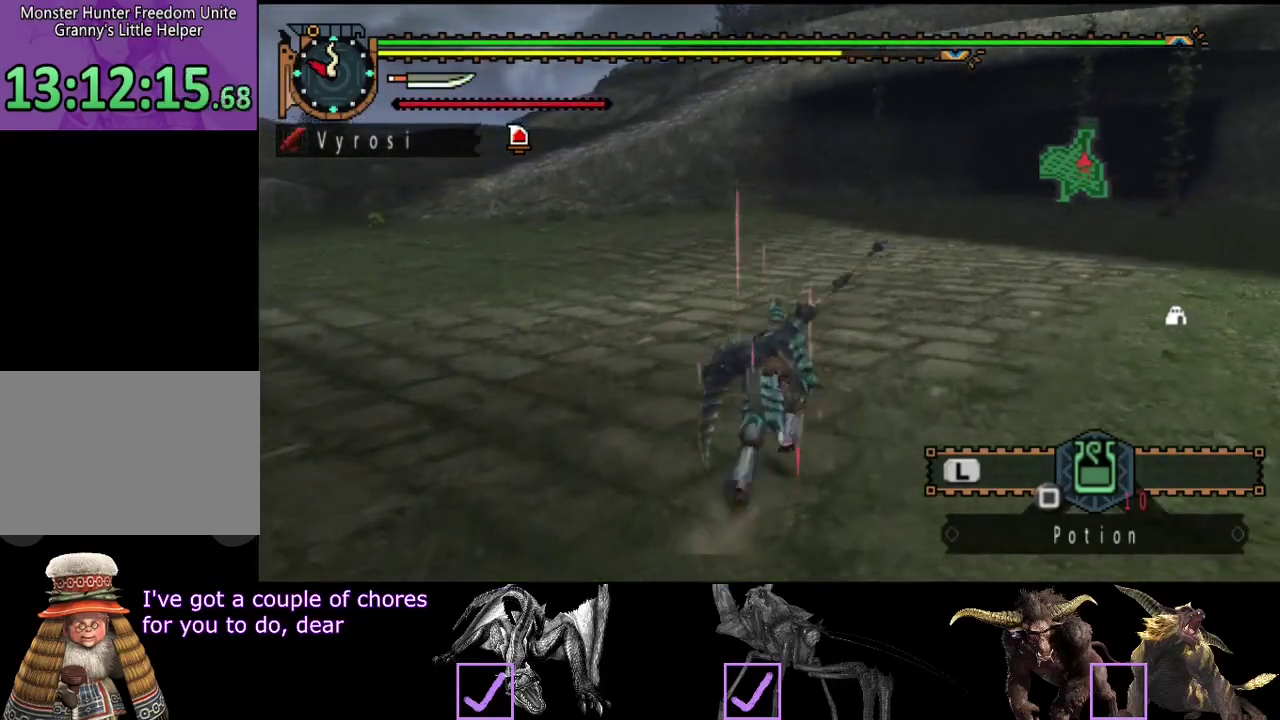
{"buttons": ["R2"], "left_stick": "up-right", "right_stick": "center", "events": [[283, "left_stick", "up-right"]]}
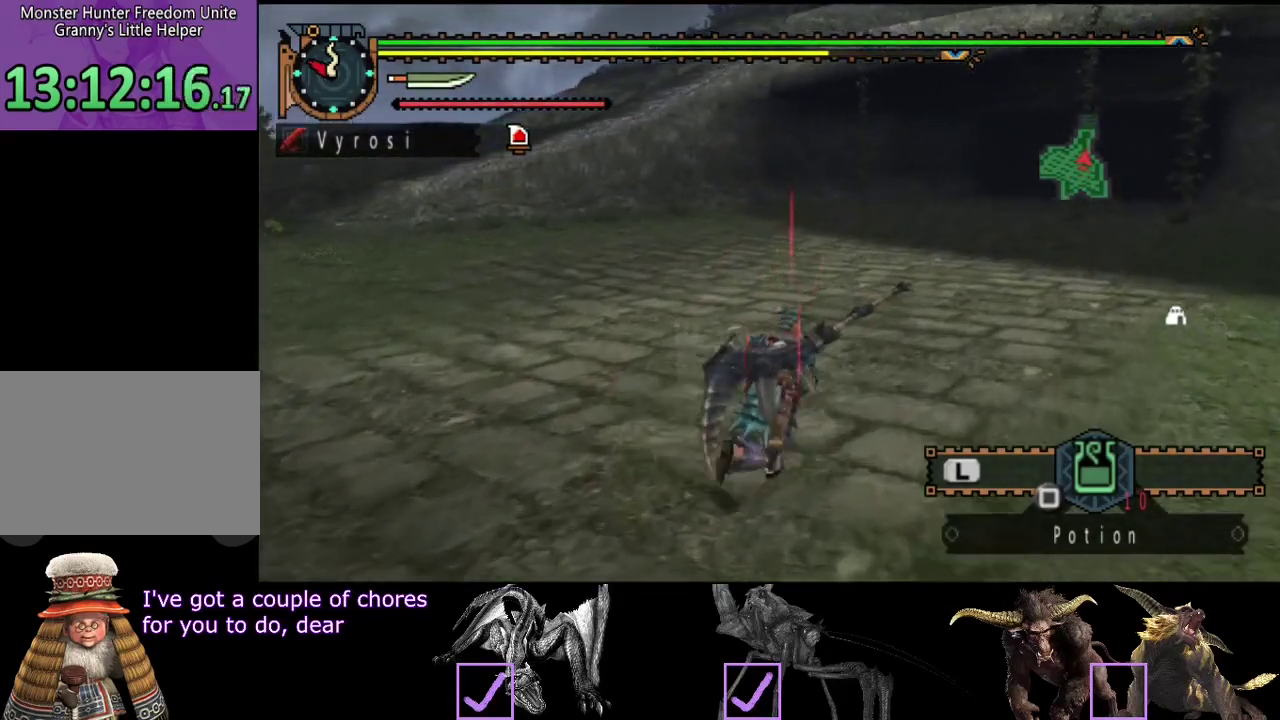
{"buttons": ["R2"], "left_stick": "up-right", "right_stick": "center", "events": []}
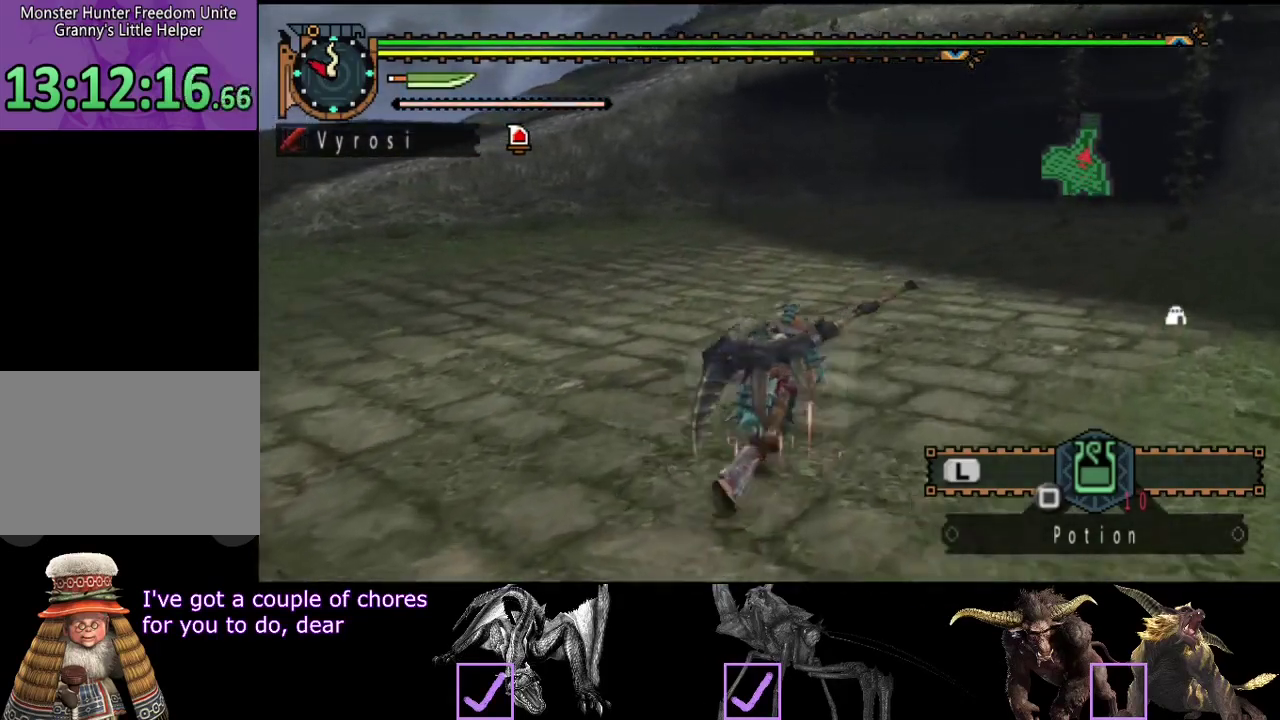
{"buttons": ["R2"], "left_stick": "up-right", "right_stick": "center", "events": []}
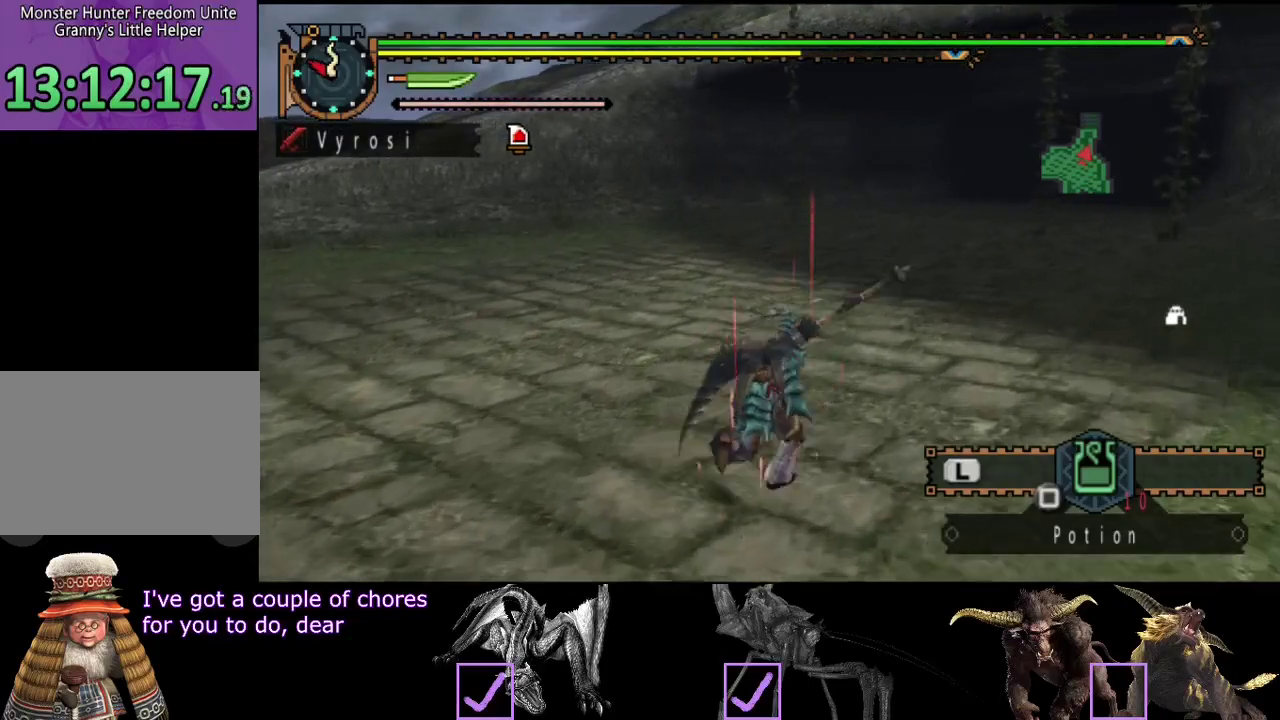
{"buttons": ["R2"], "left_stick": "up-right", "right_stick": "center", "events": []}
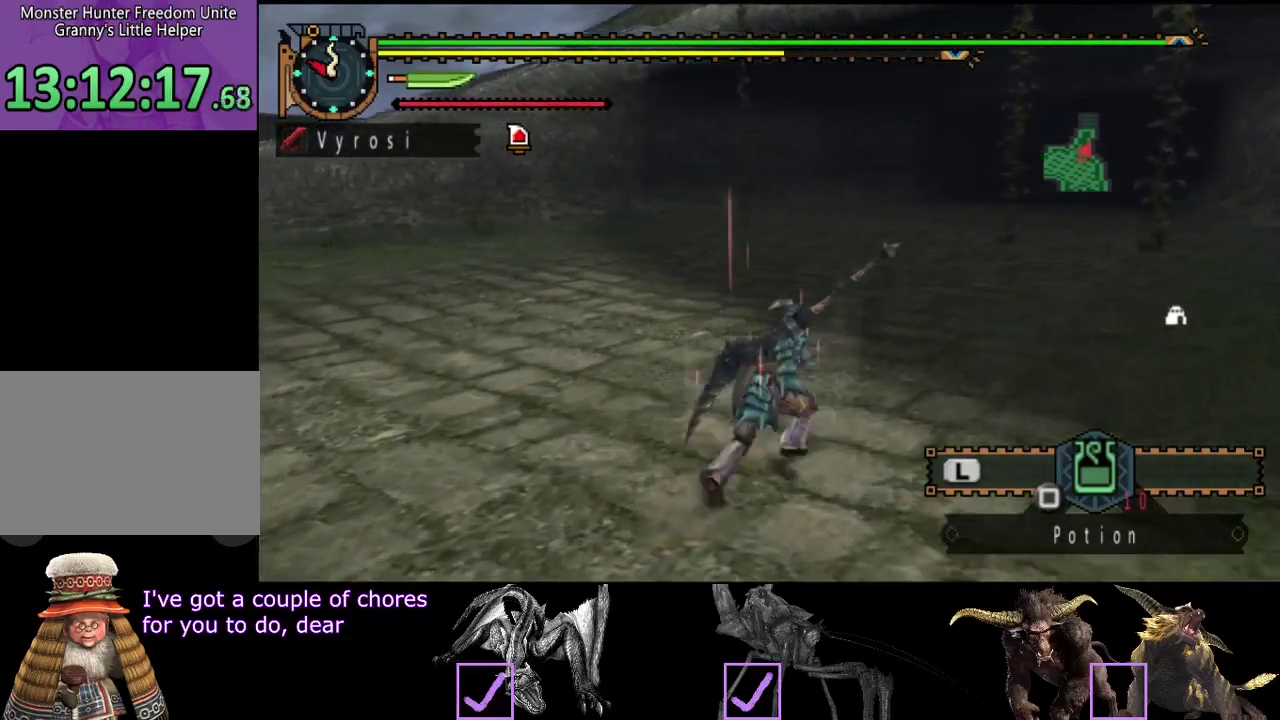
{"buttons": ["R2"], "left_stick": "up-right", "right_stick": "center", "events": []}
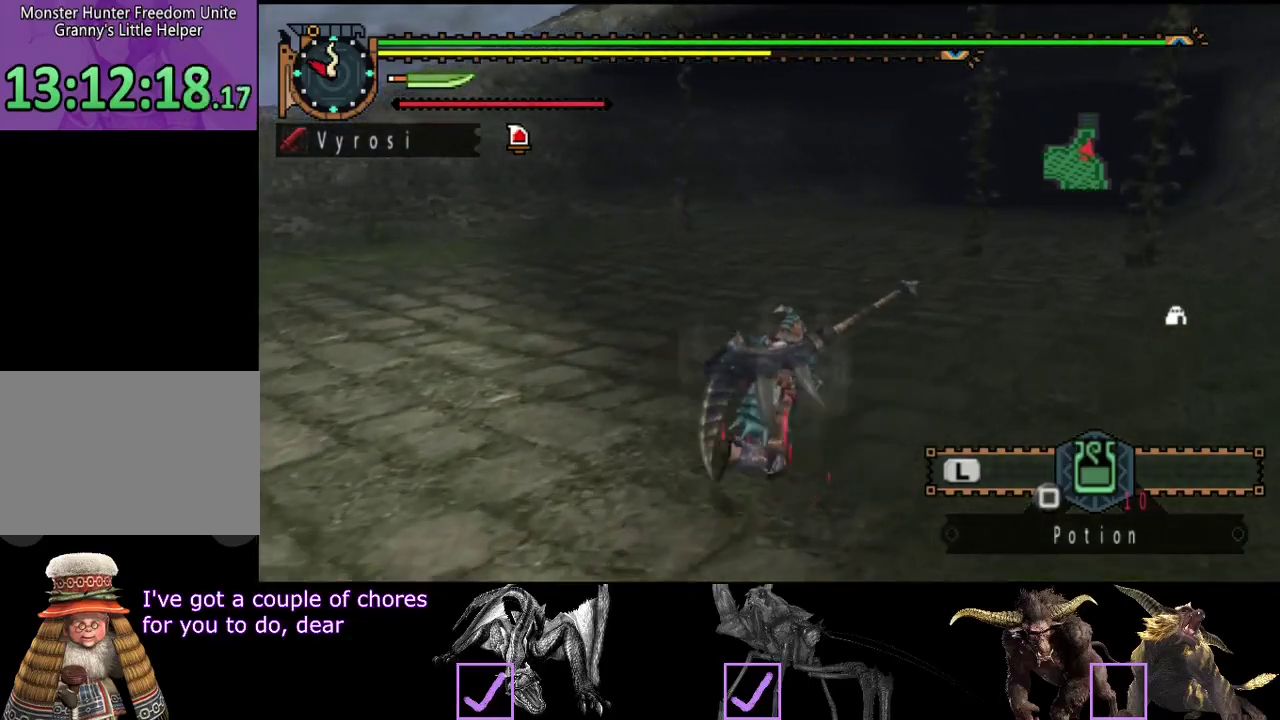
{"buttons": ["R2"], "left_stick": "up-right", "right_stick": "center", "events": []}
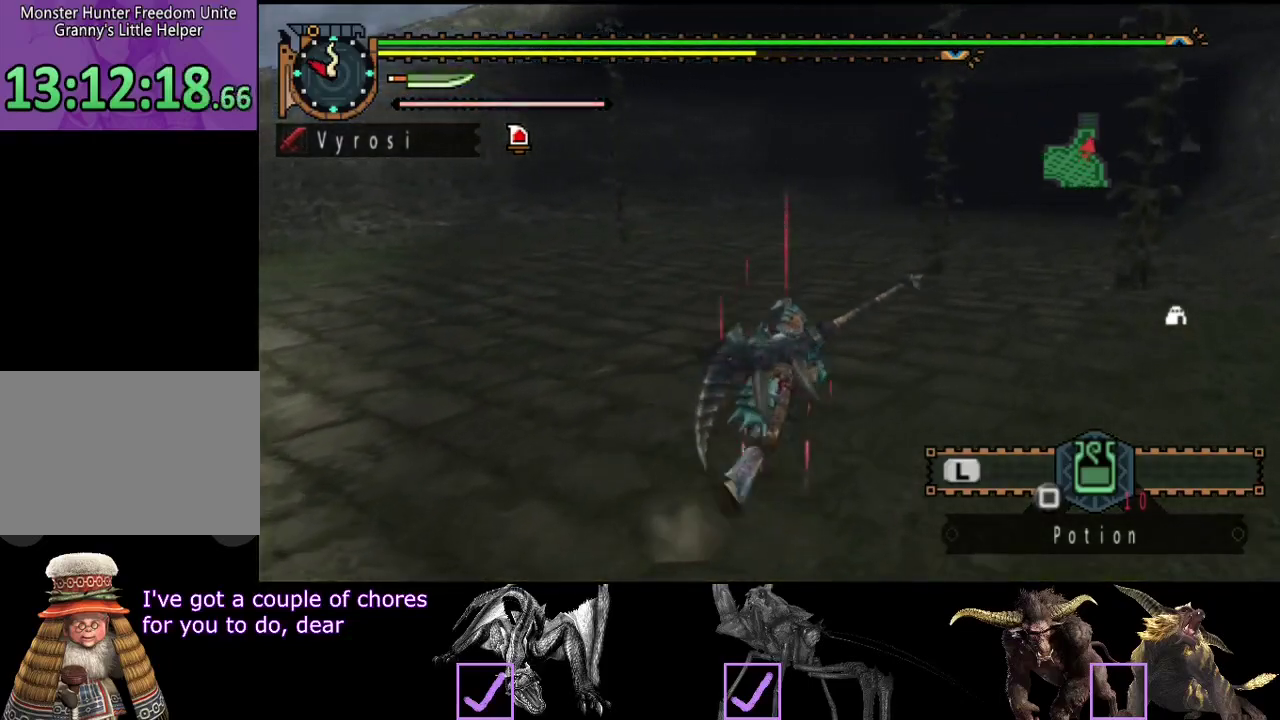
{"buttons": ["R2"], "left_stick": "up-right", "right_stick": "center", "events": []}
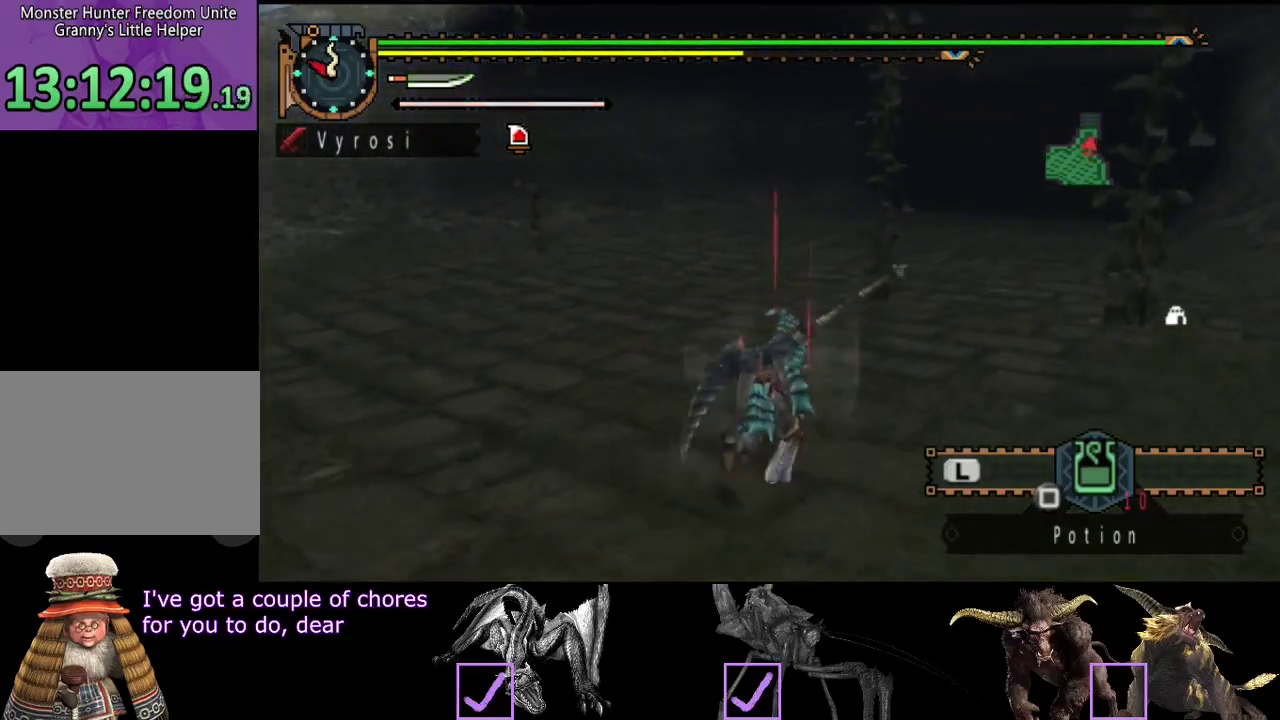
{"buttons": ["R2"], "left_stick": "up-right", "right_stick": "center", "events": []}
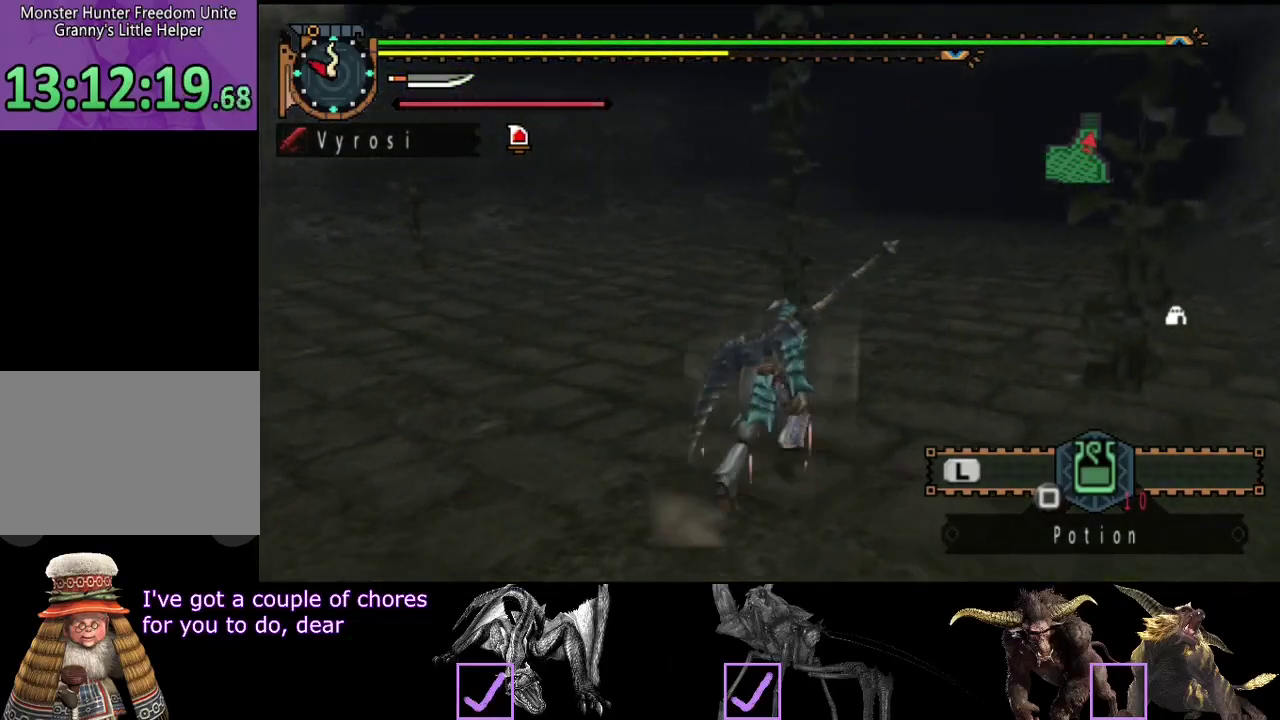
{"buttons": ["R2"], "left_stick": "up-right", "right_stick": "center", "events": []}
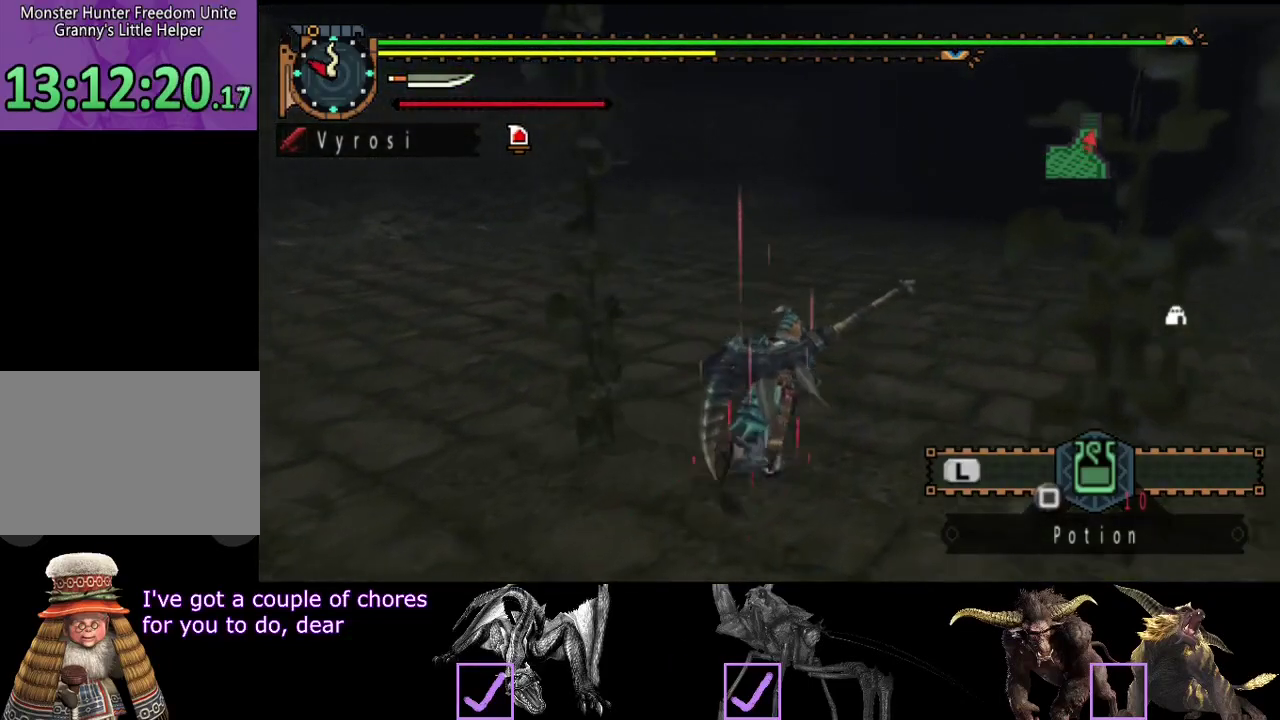
{"buttons": ["R2"], "left_stick": "up-right", "right_stick": "center", "events": []}
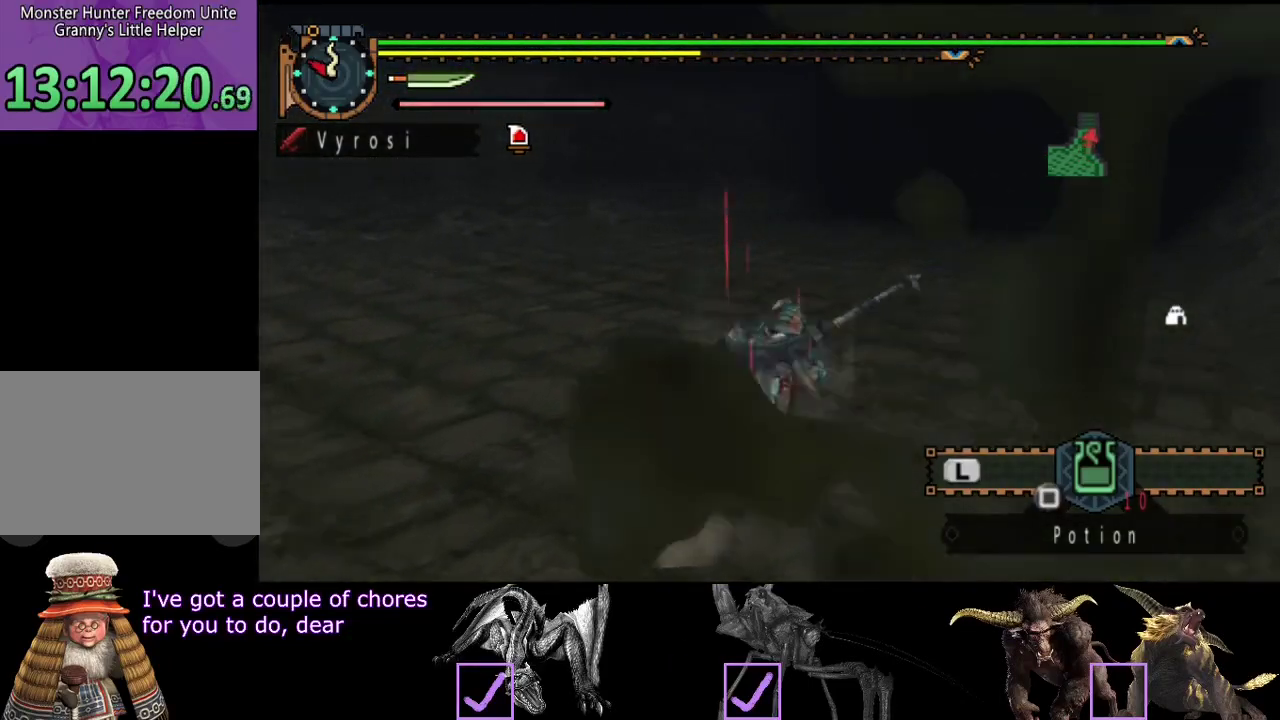
{"buttons": ["R2"], "left_stick": "up", "right_stick": "center", "events": [[167, "left_stick", "up"]]}
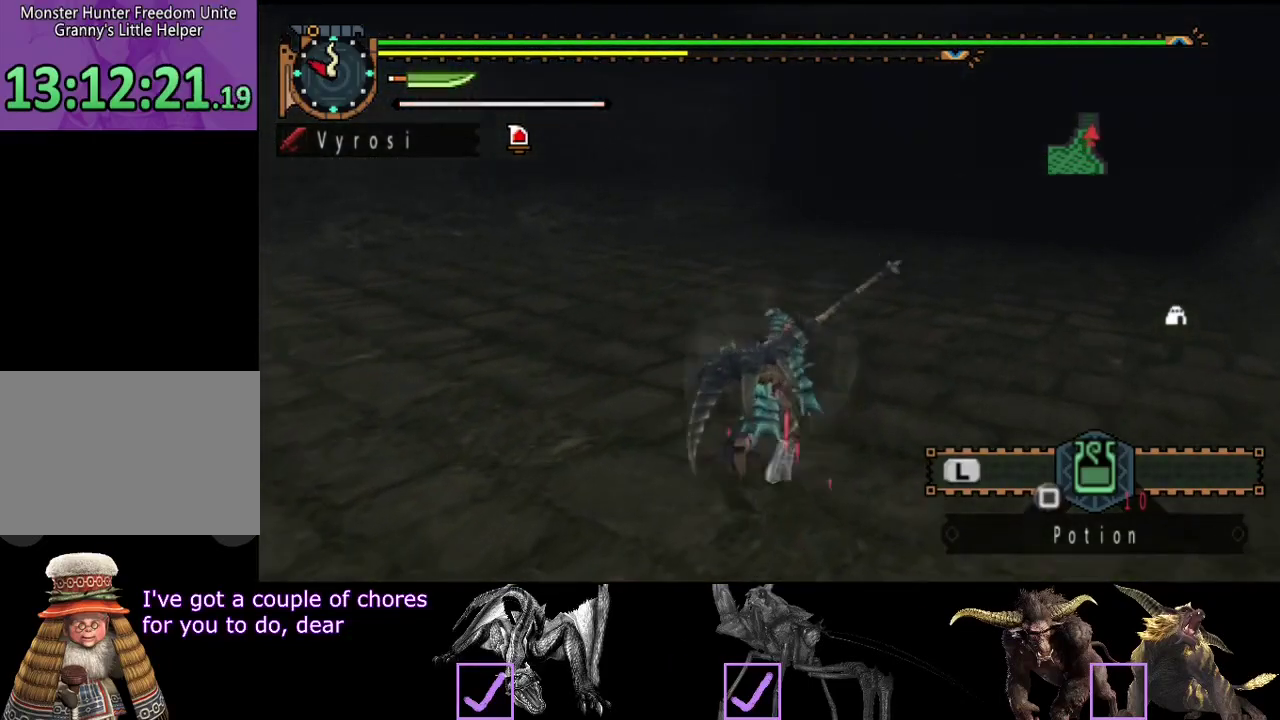
{"buttons": ["R2"], "left_stick": "up", "right_stick": "center", "events": []}
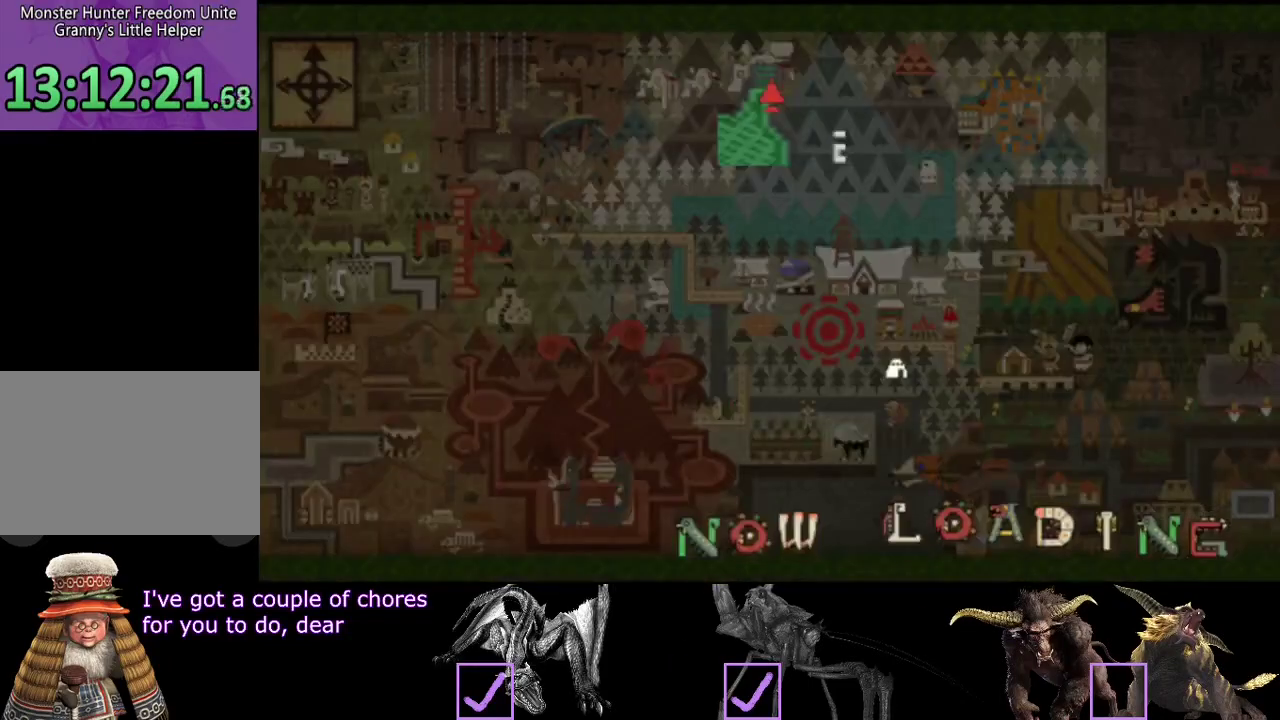
{"buttons": ["R2"], "left_stick": "up", "right_stick": "center", "events": [[133, "left_stick", "up-right"], [467, "left_stick", "up"]]}
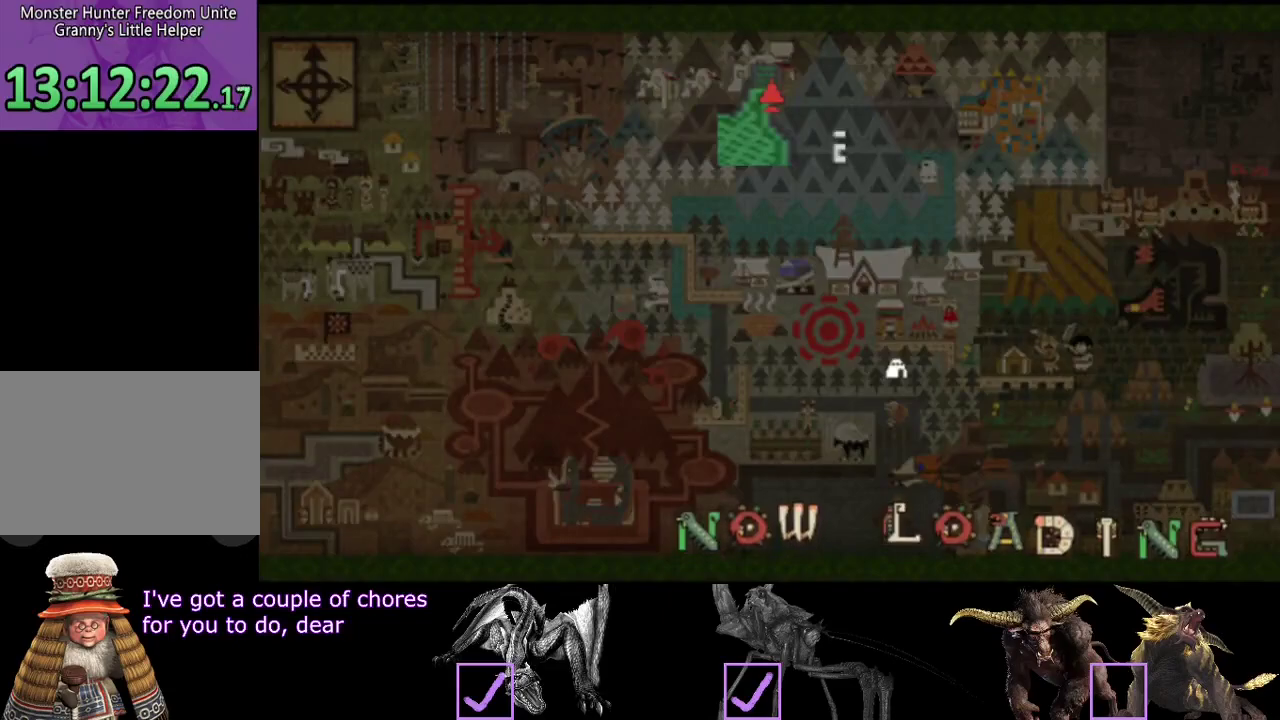
{"buttons": ["R2"], "left_stick": "up", "right_stick": "center", "events": []}
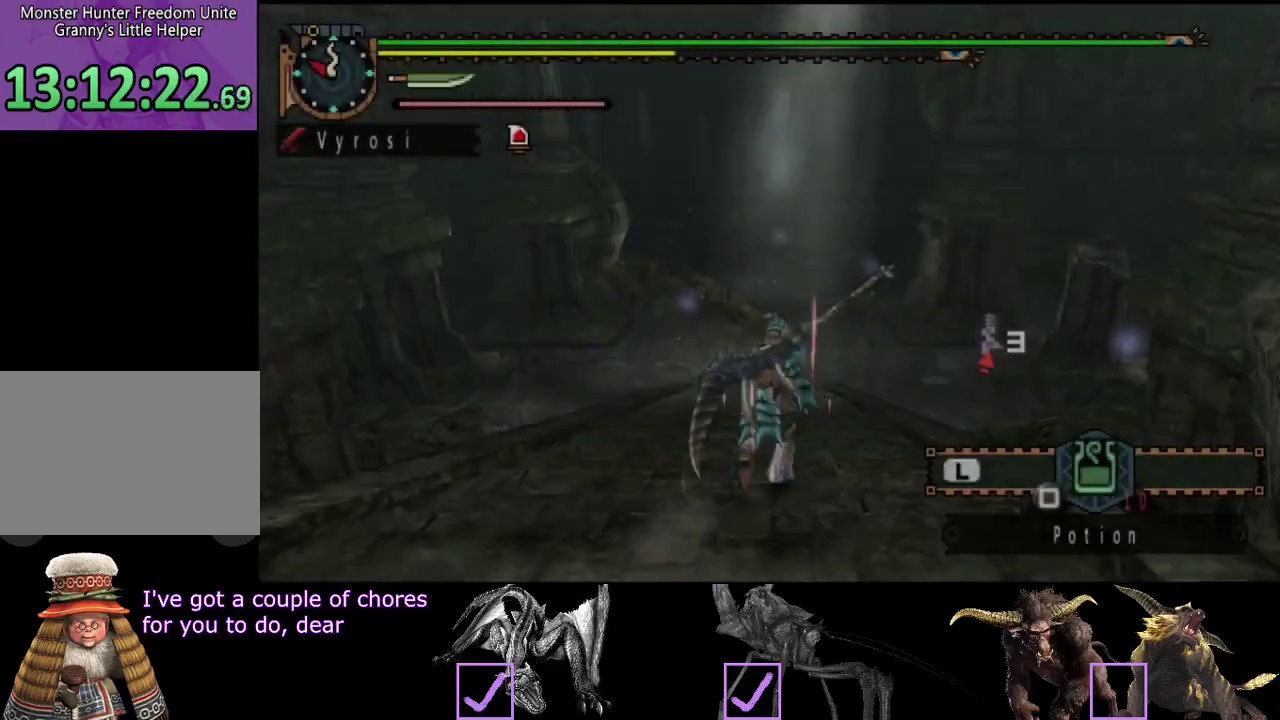
{"buttons": ["R2"], "left_stick": "up", "right_stick": "center", "events": []}
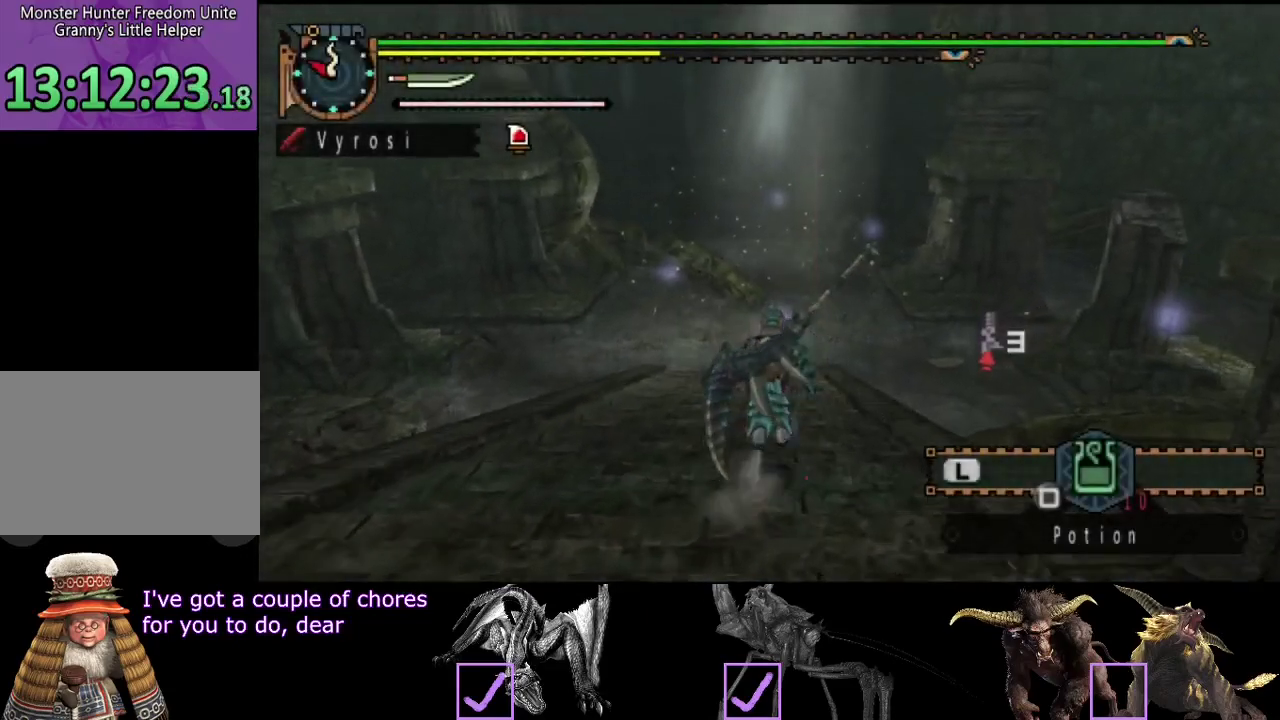
{"buttons": ["R2"], "left_stick": "up", "right_stick": "center", "events": []}
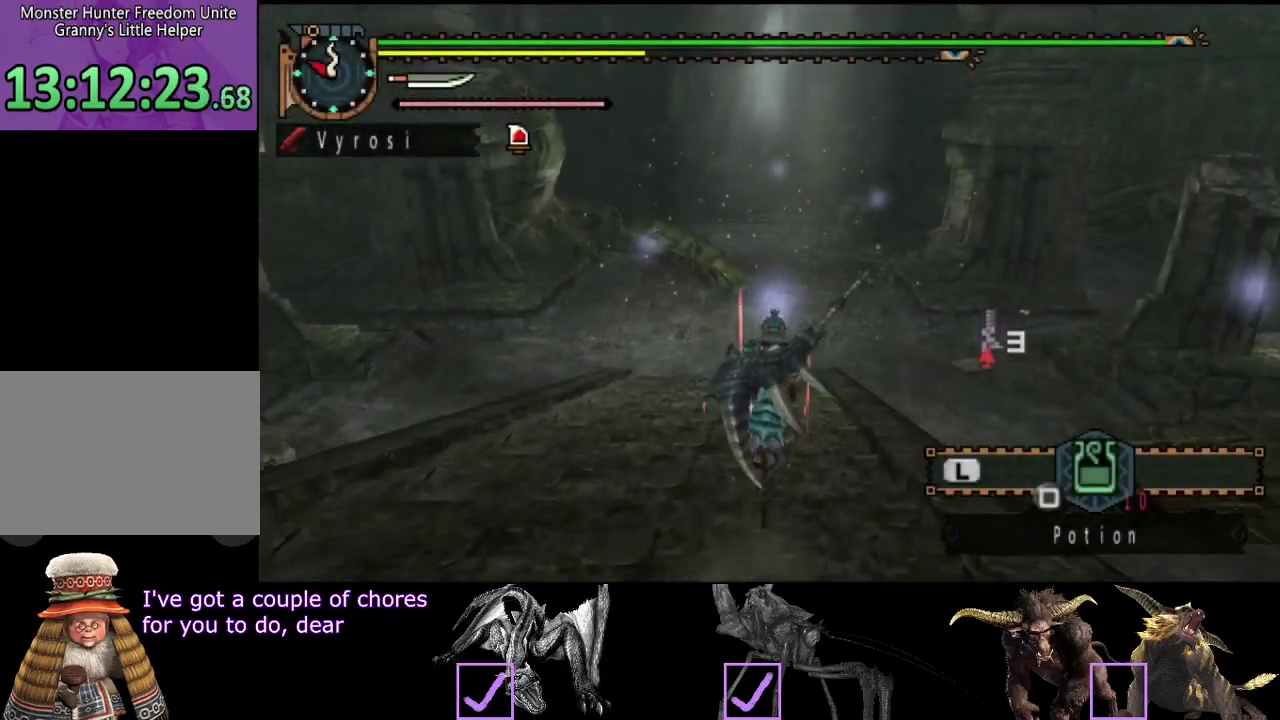
{"buttons": ["R2"], "left_stick": "up", "right_stick": "center", "events": []}
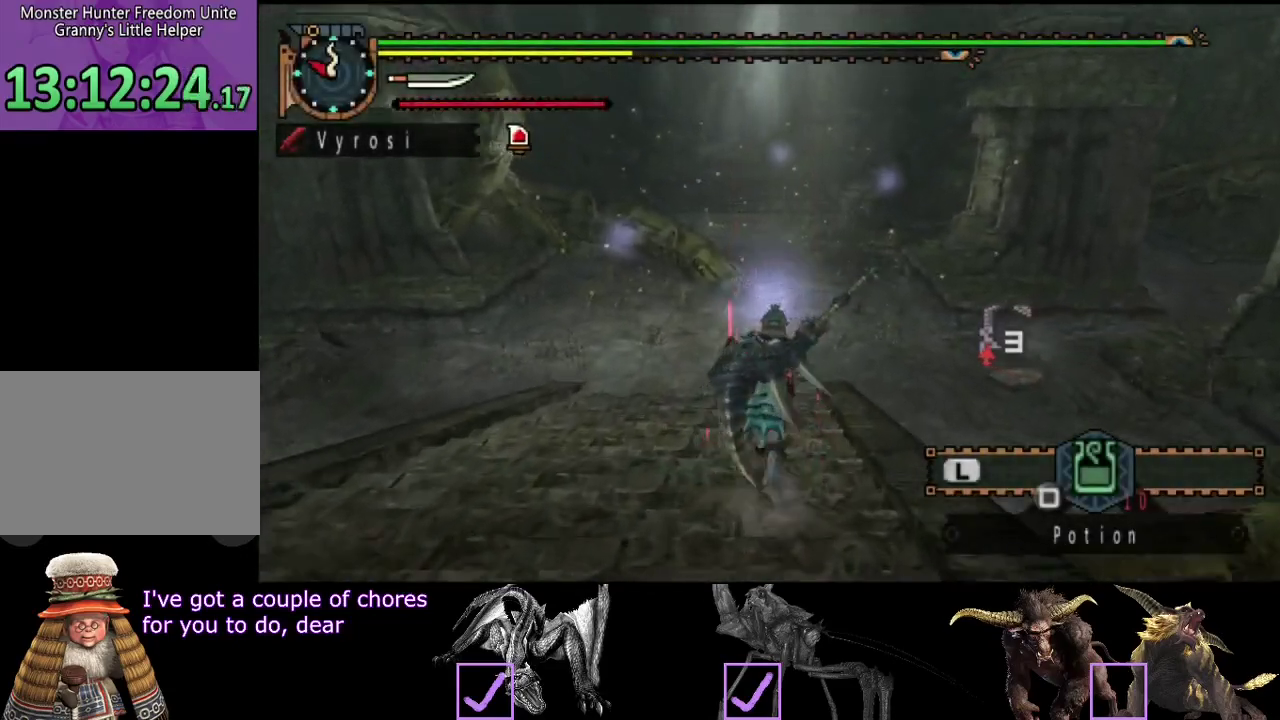
{"buttons": ["R2"], "left_stick": "up", "right_stick": "center", "events": []}
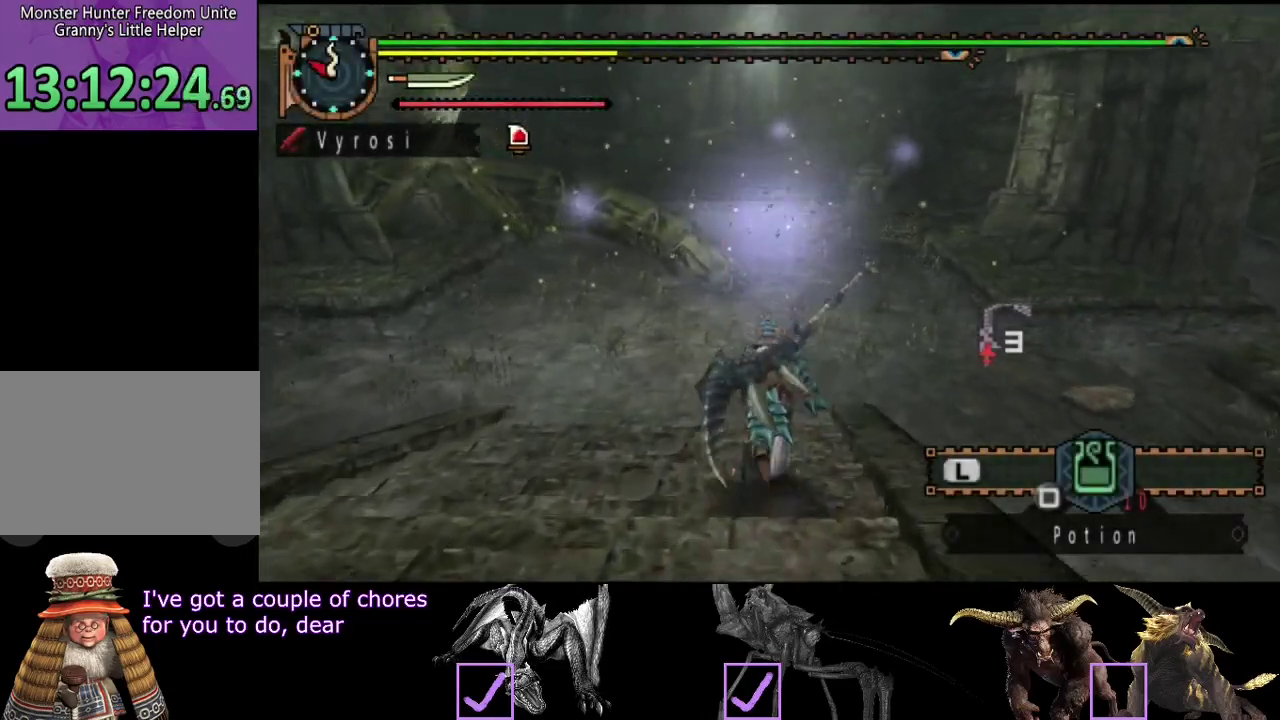
{"buttons": ["R2"], "left_stick": "up", "right_stick": "center", "events": []}
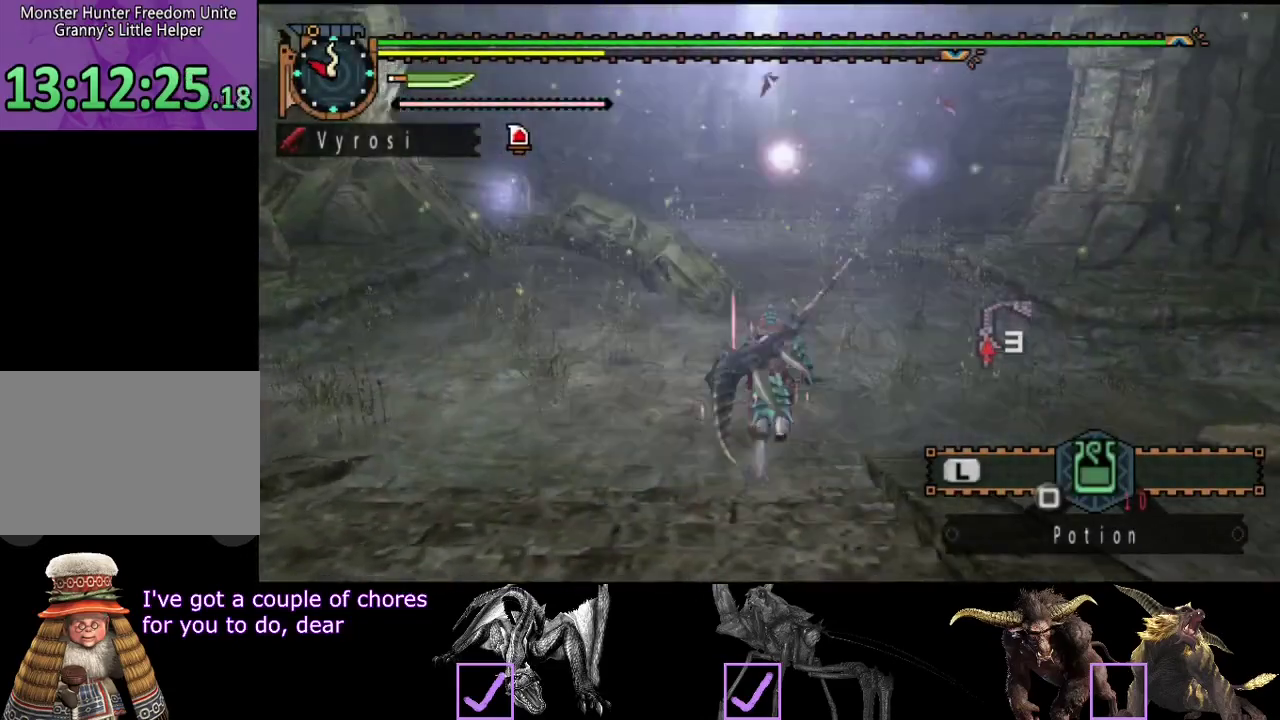
{"buttons": ["R2"], "left_stick": "up", "right_stick": "center", "events": []}
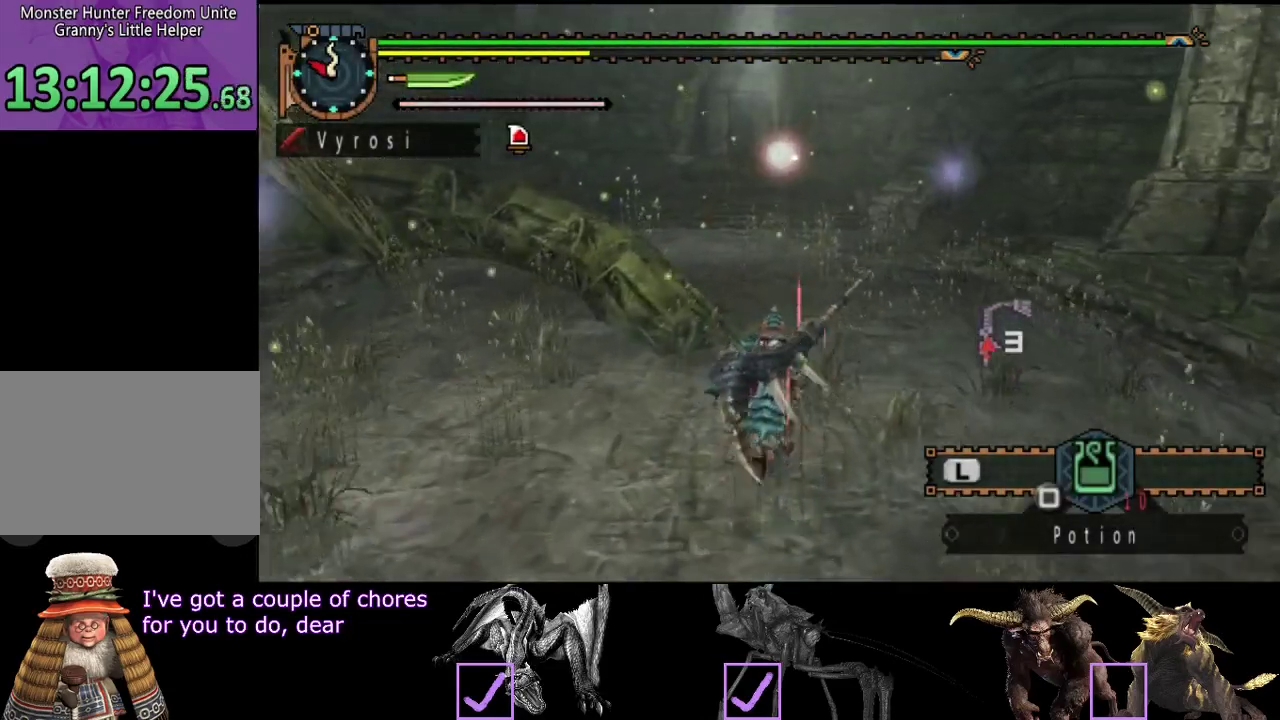
{"buttons": [], "left_stick": "up", "right_stick": "center", "events": [[500, "R2", "up"]]}
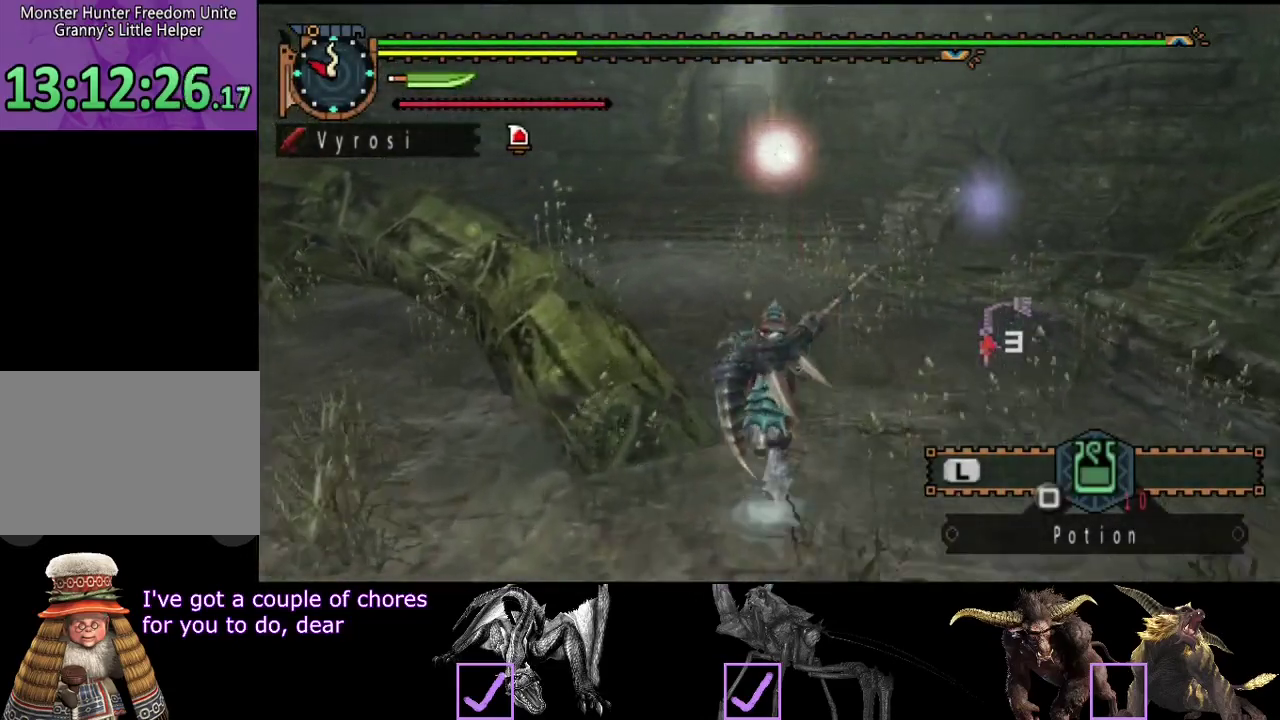
{"buttons": [], "left_stick": "up", "right_stick": "center", "events": []}
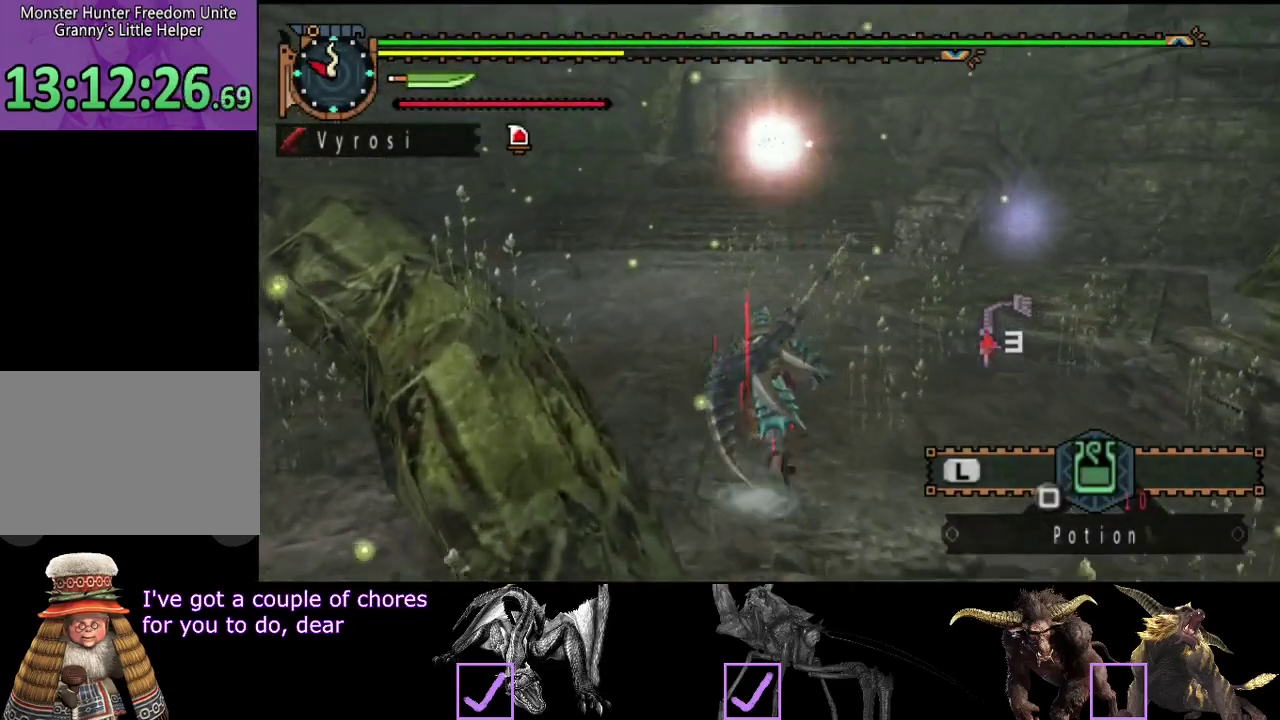
{"buttons": [], "left_stick": "up", "right_stick": "center", "events": []}
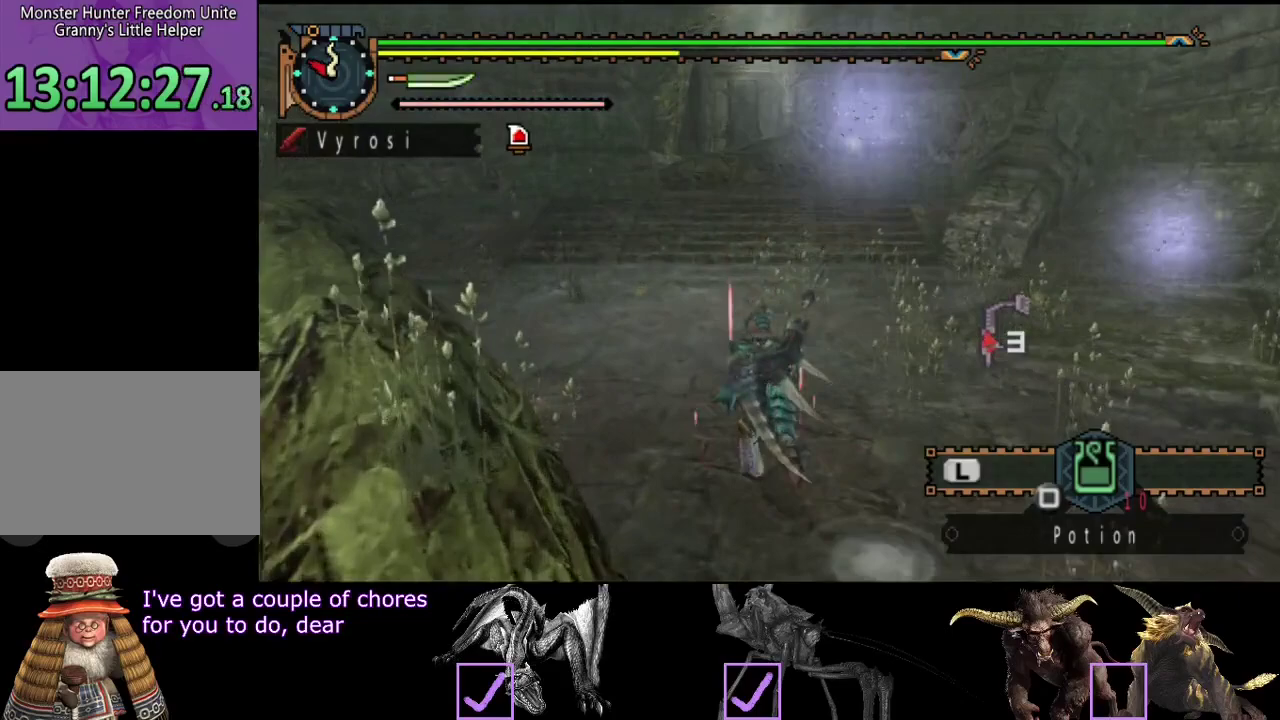
{"buttons": [], "left_stick": "up", "right_stick": "center", "events": []}
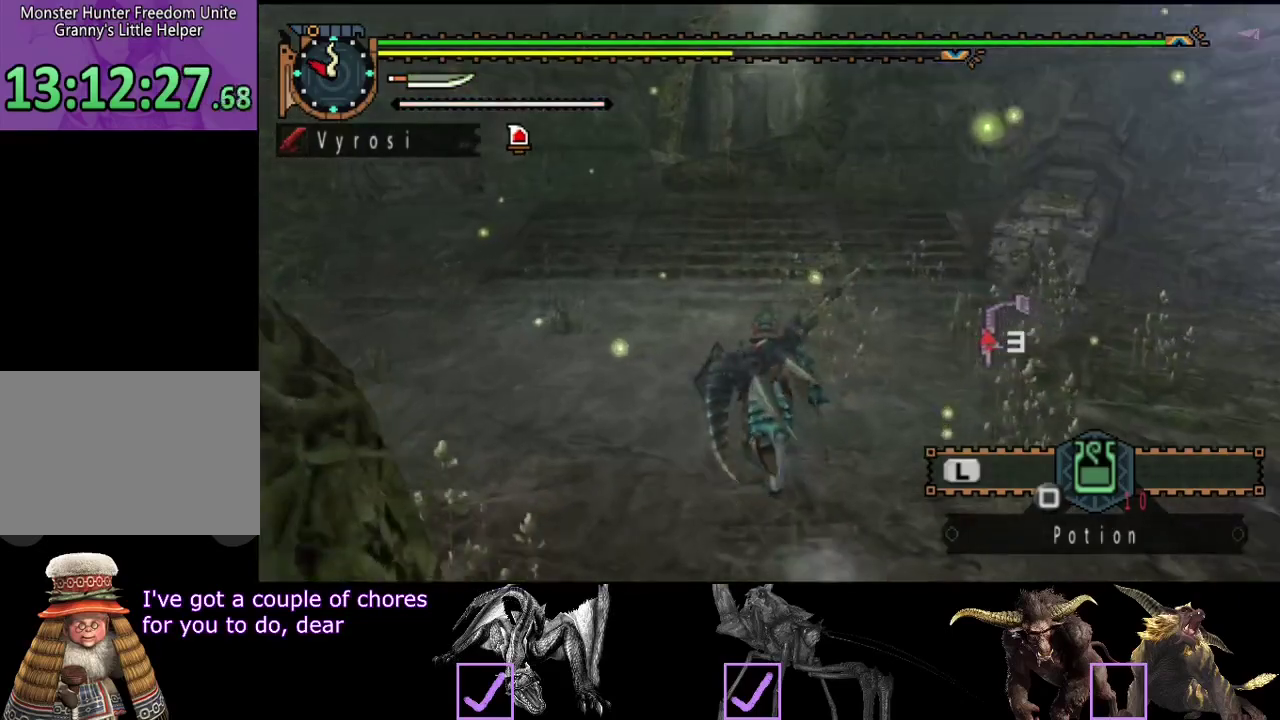
{"buttons": [], "left_stick": "up", "right_stick": "center", "events": []}
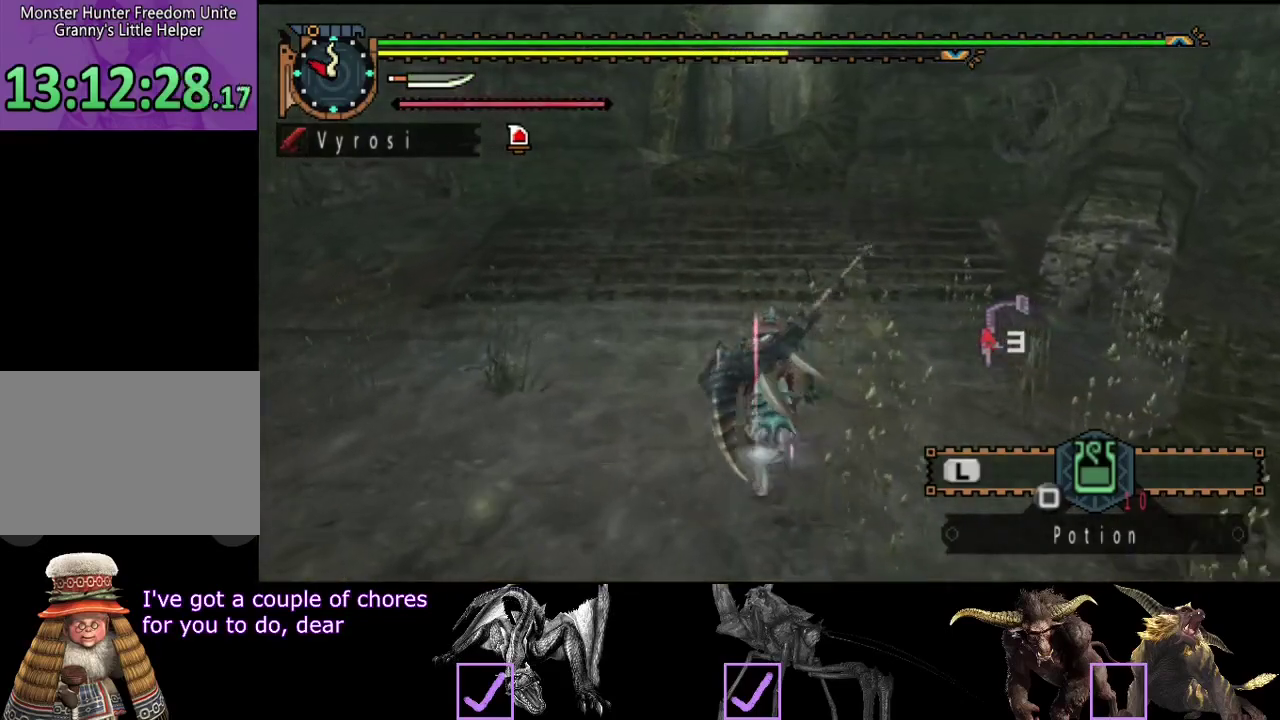
{"buttons": ["R2"], "left_stick": "up", "right_stick": "center", "events": [[167, "R2", "down"]]}